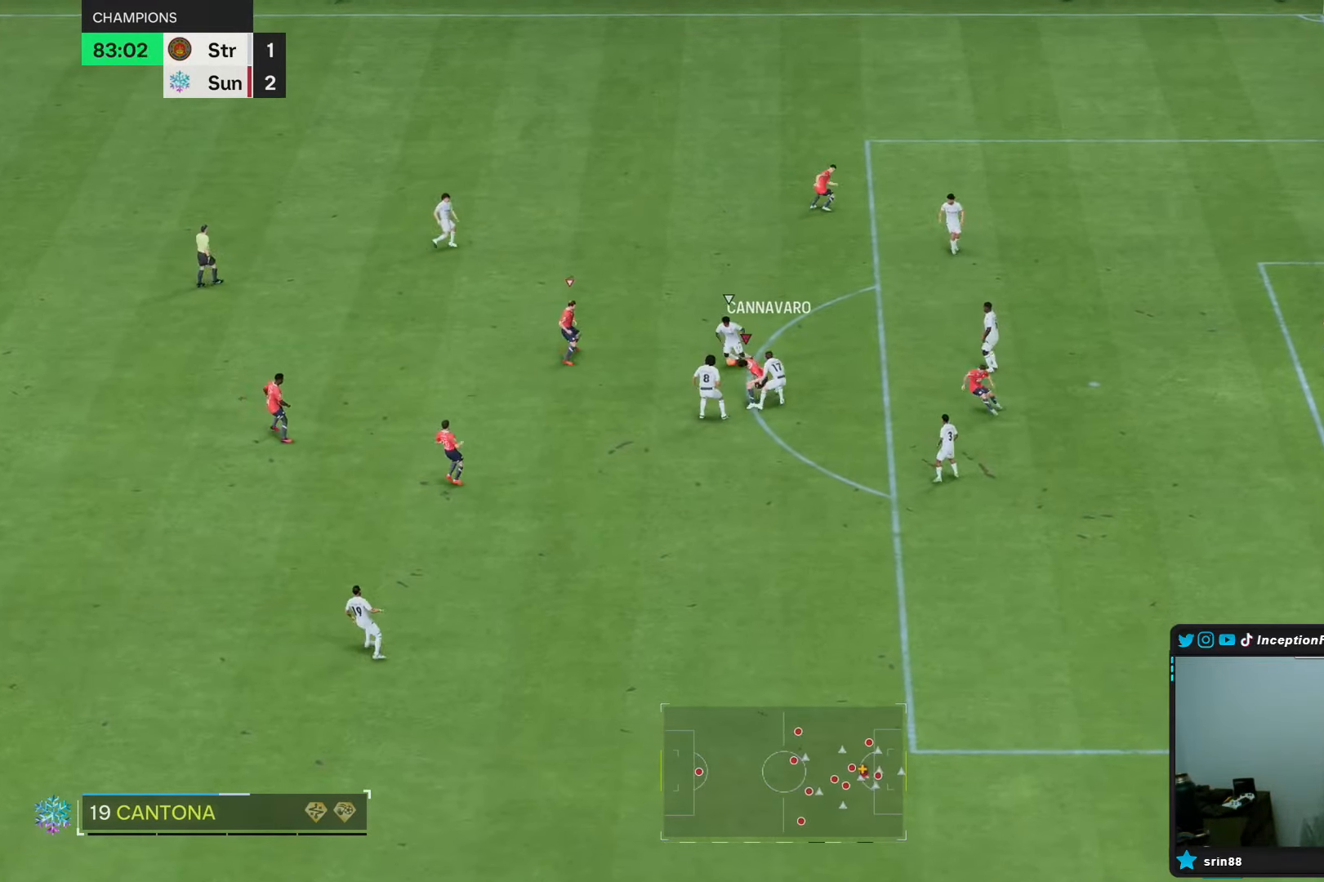
Gameplay with a controller (PlayStation layout); each line is a JSON object with the inputs held at the frame after it. "events" lists button and stick changes between this image and that frame as [ms after this image, input, new state], when the widget could be followed in between. Not read: L3 R3.
{"buttons": [], "left_stick": "right", "right_stick": "center", "events": [[217, "left_stick", "right"], [217, "right_stick", "down-left"], [283, "R1", "down"], [383, "right_stick", "center"], [417, "R1", "up"]]}
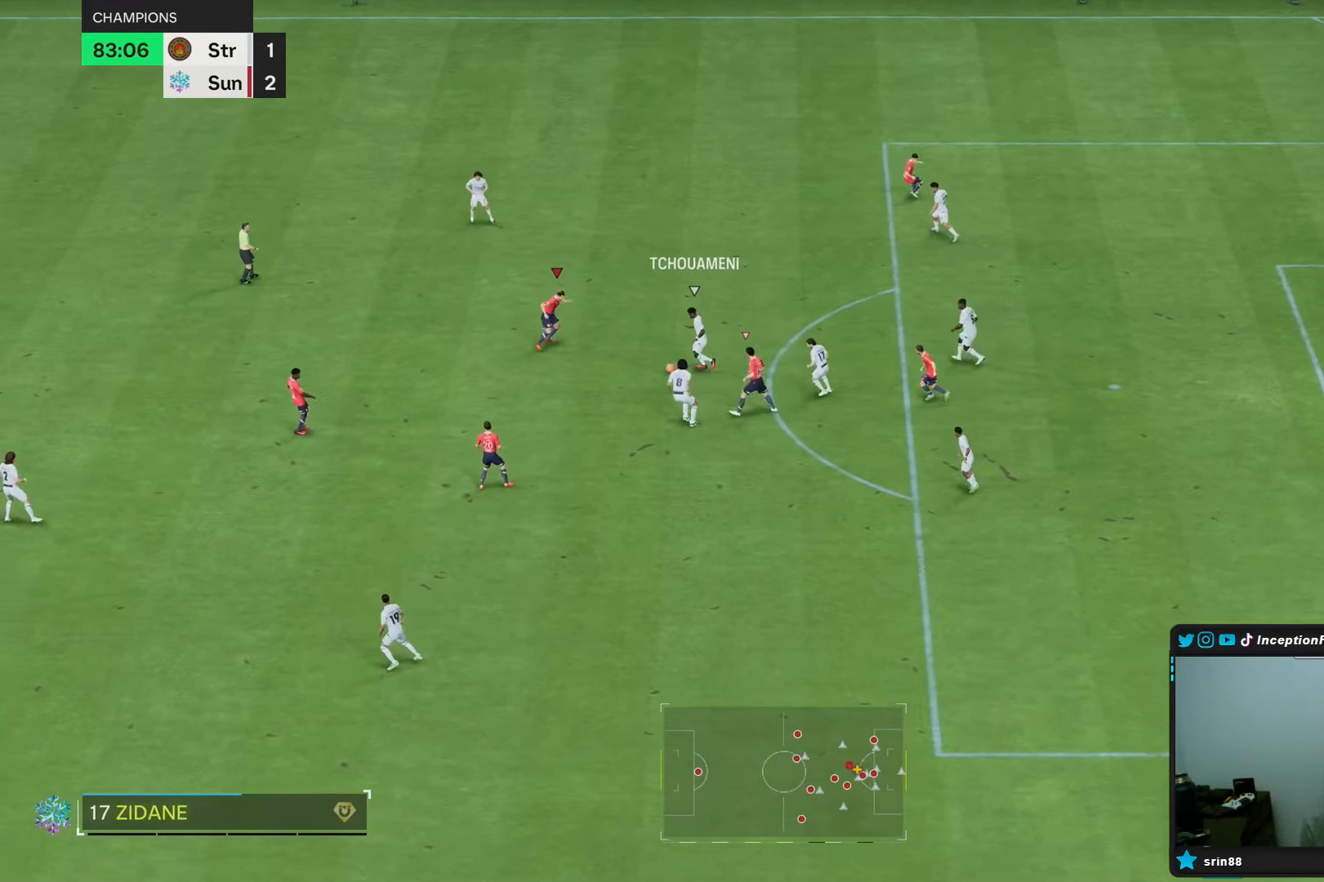
{"buttons": ["L2"], "left_stick": "left", "right_stick": "center", "events": [[83, "left_stick", "up"], [133, "L2", "down"], [383, "left_stick", "left"]]}
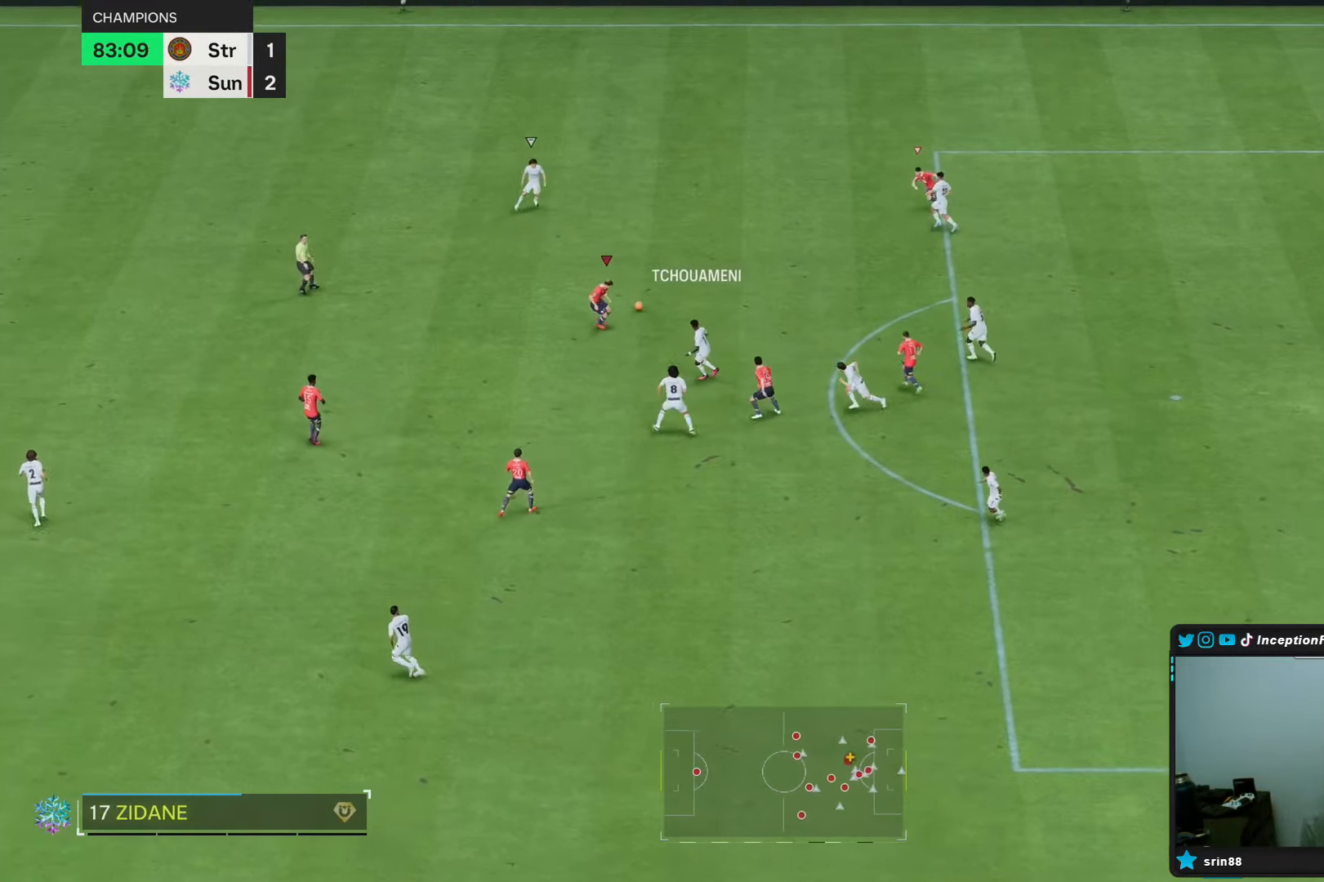
{"buttons": ["R1", "R2"], "left_stick": "left", "right_stick": "center", "events": [[383, "L2", "up"], [450, "R2", "down"], [500, "R1", "down"]]}
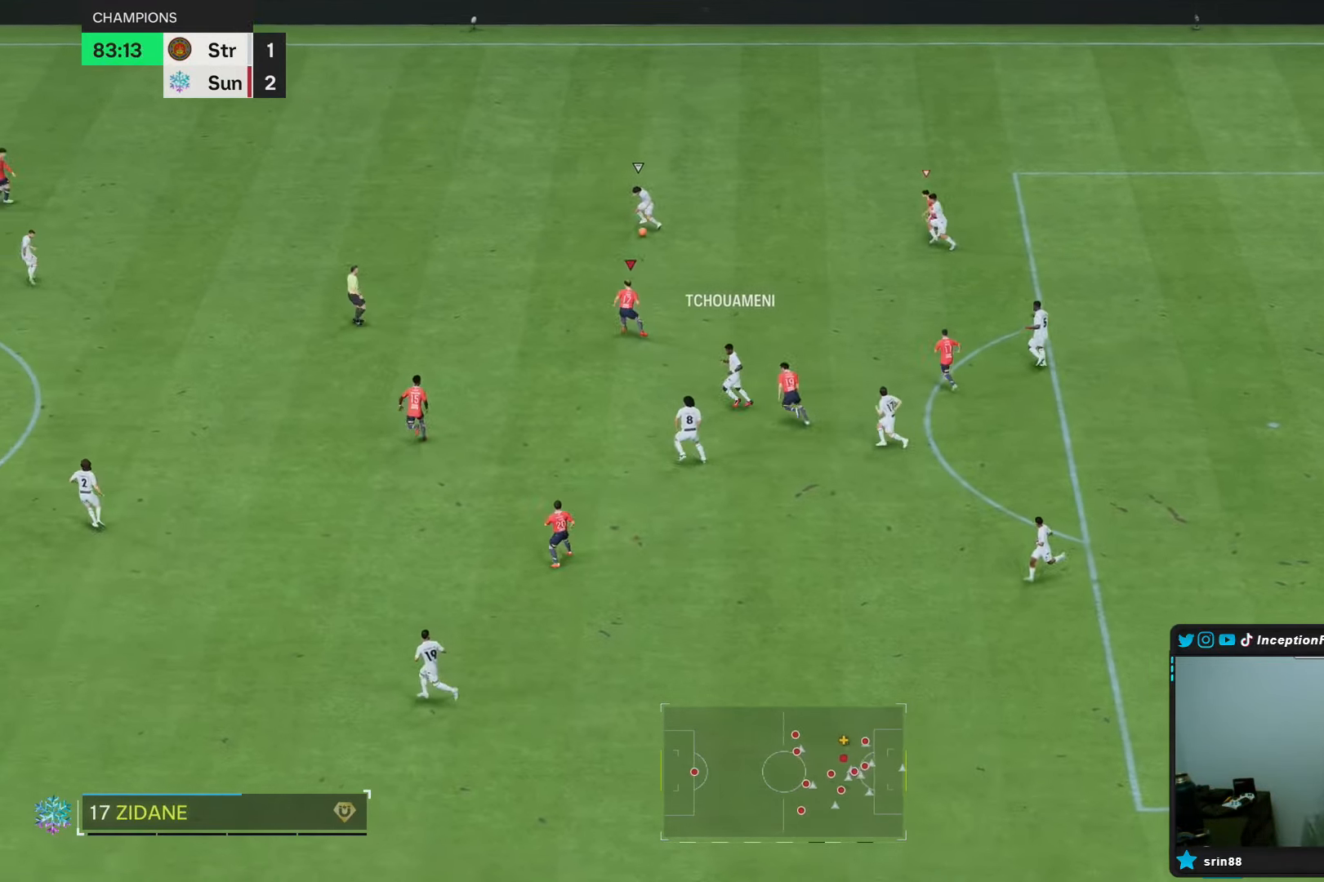
{"buttons": ["R2"], "left_stick": "left", "right_stick": "center", "events": [[67, "R1", "up"]]}
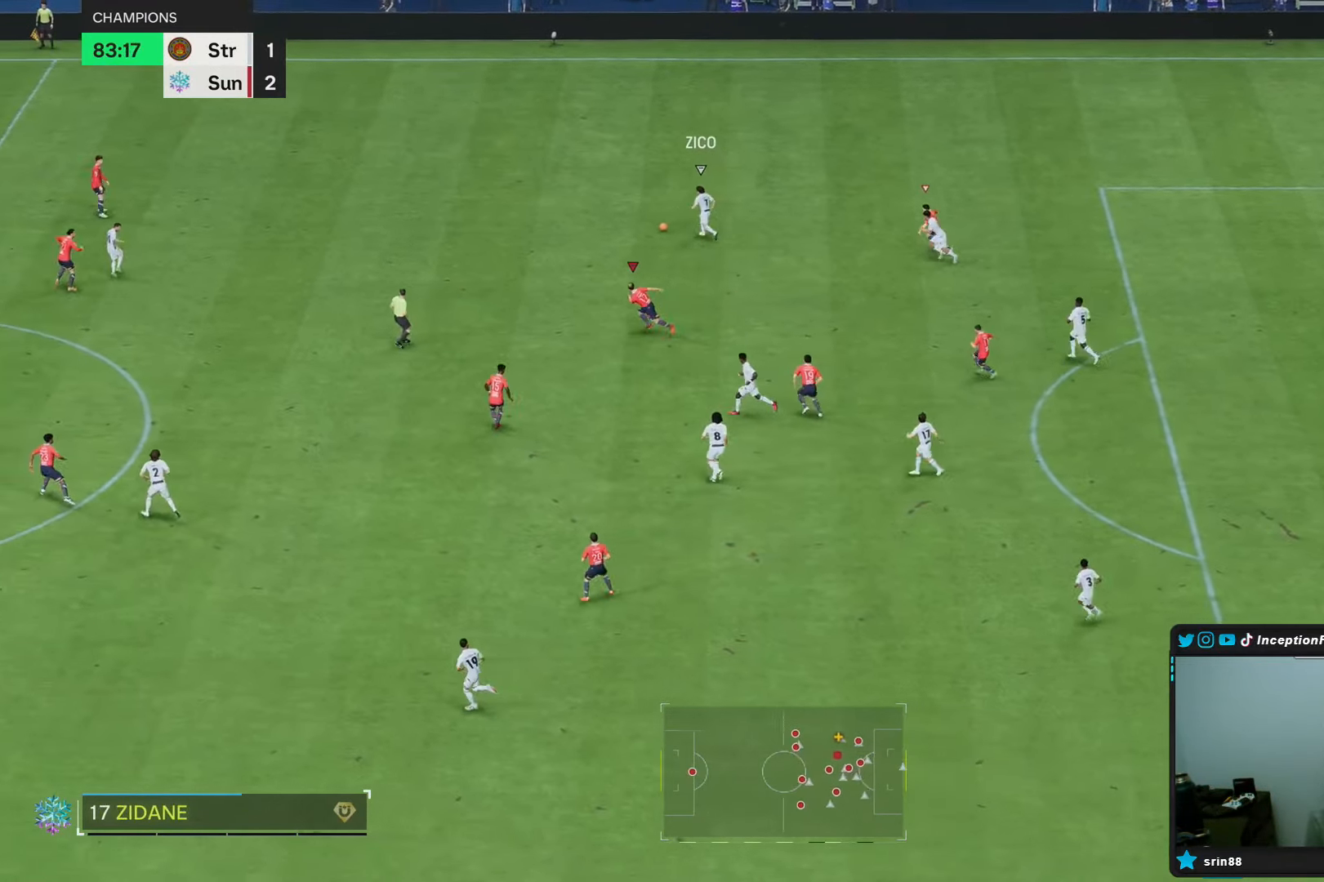
{"buttons": ["R2"], "left_stick": "left", "right_stick": "center", "events": []}
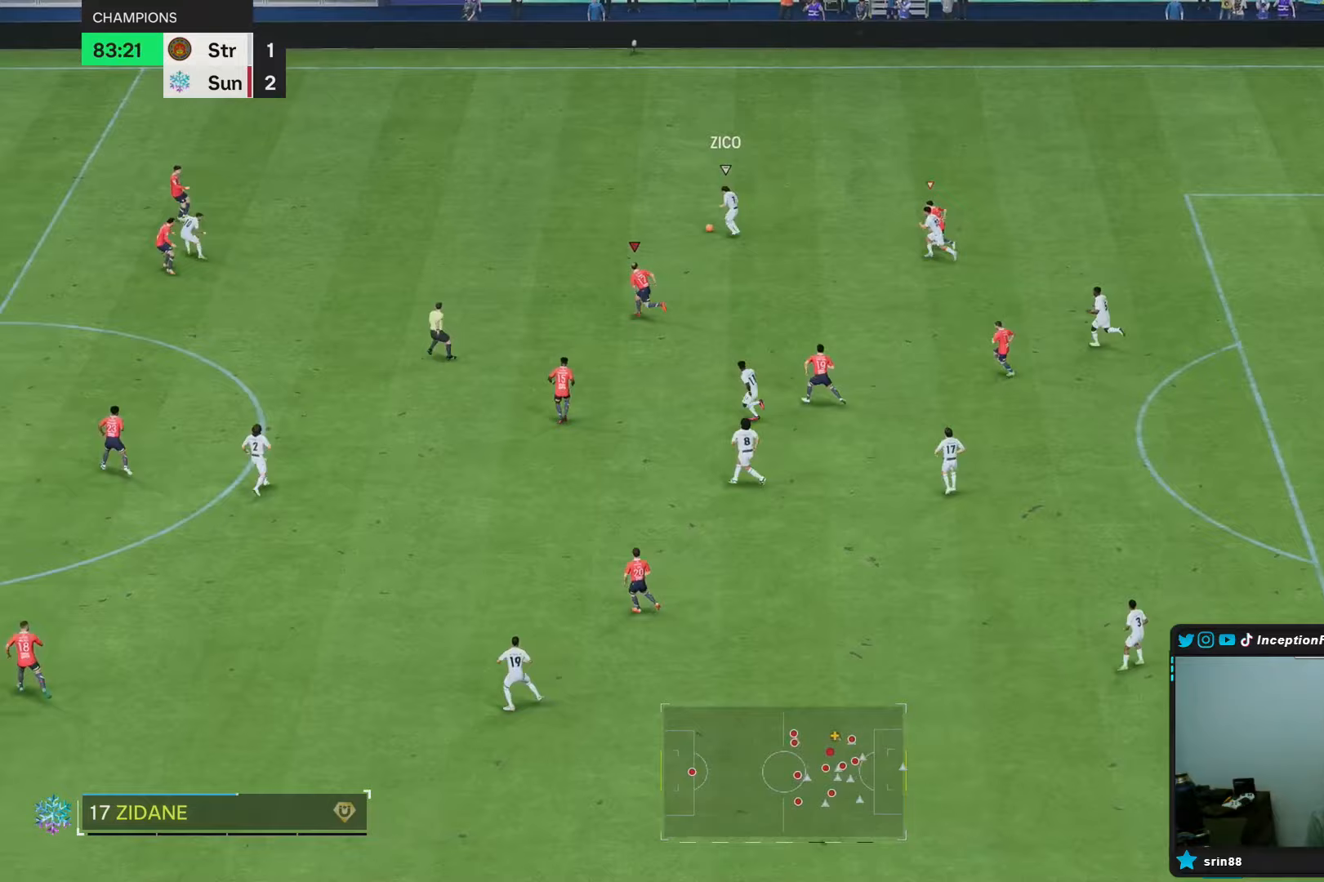
{"buttons": ["R2"], "left_stick": "left", "right_stick": "center", "events": []}
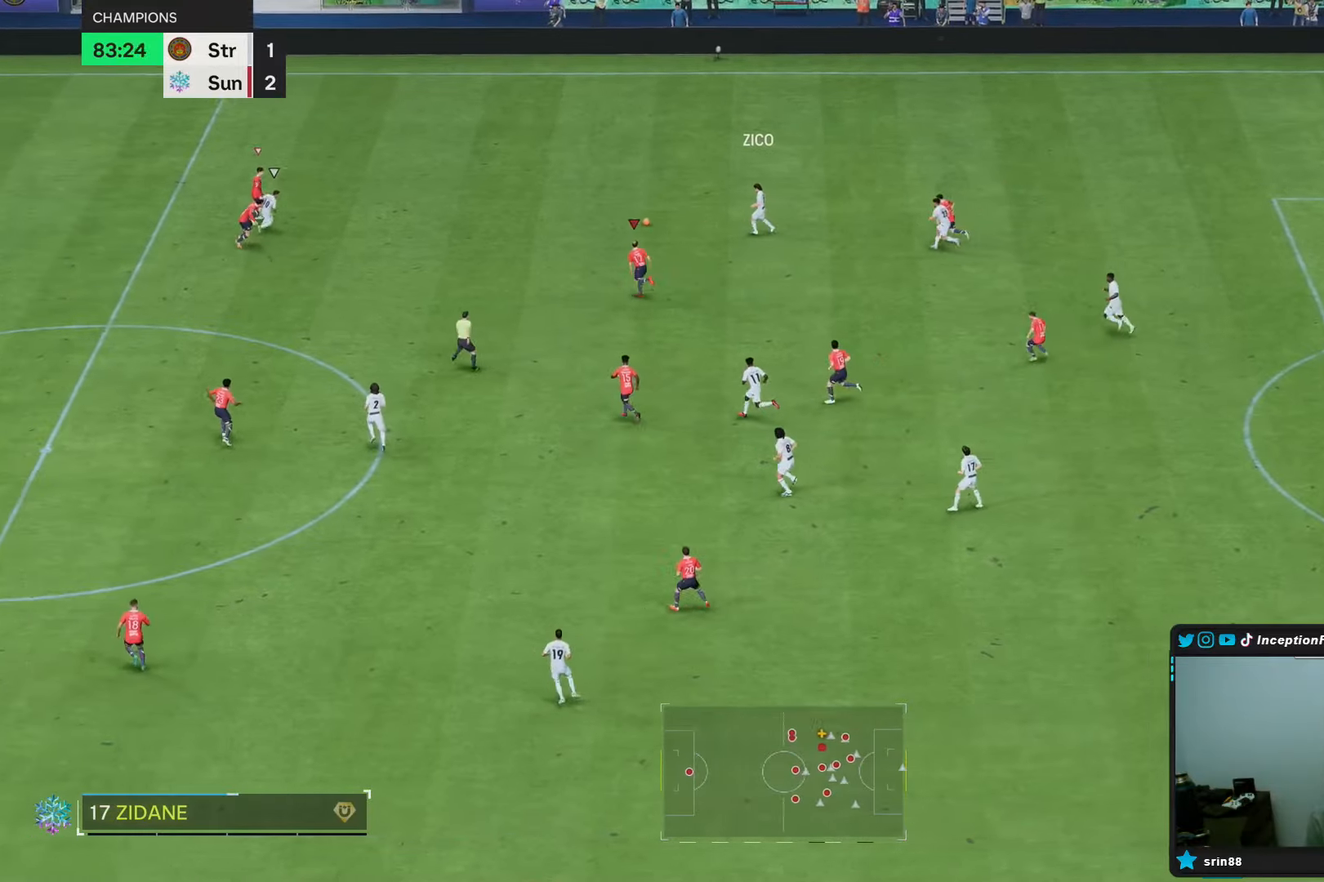
{"buttons": [], "left_stick": "right", "right_stick": "center", "events": [[217, "left_stick", "up"], [217, "right_stick", "down"], [250, "L2", "down"], [267, "R2", "up"], [283, "left_stick", "right"], [283, "right_stick", "center"], [433, "L2", "up"]]}
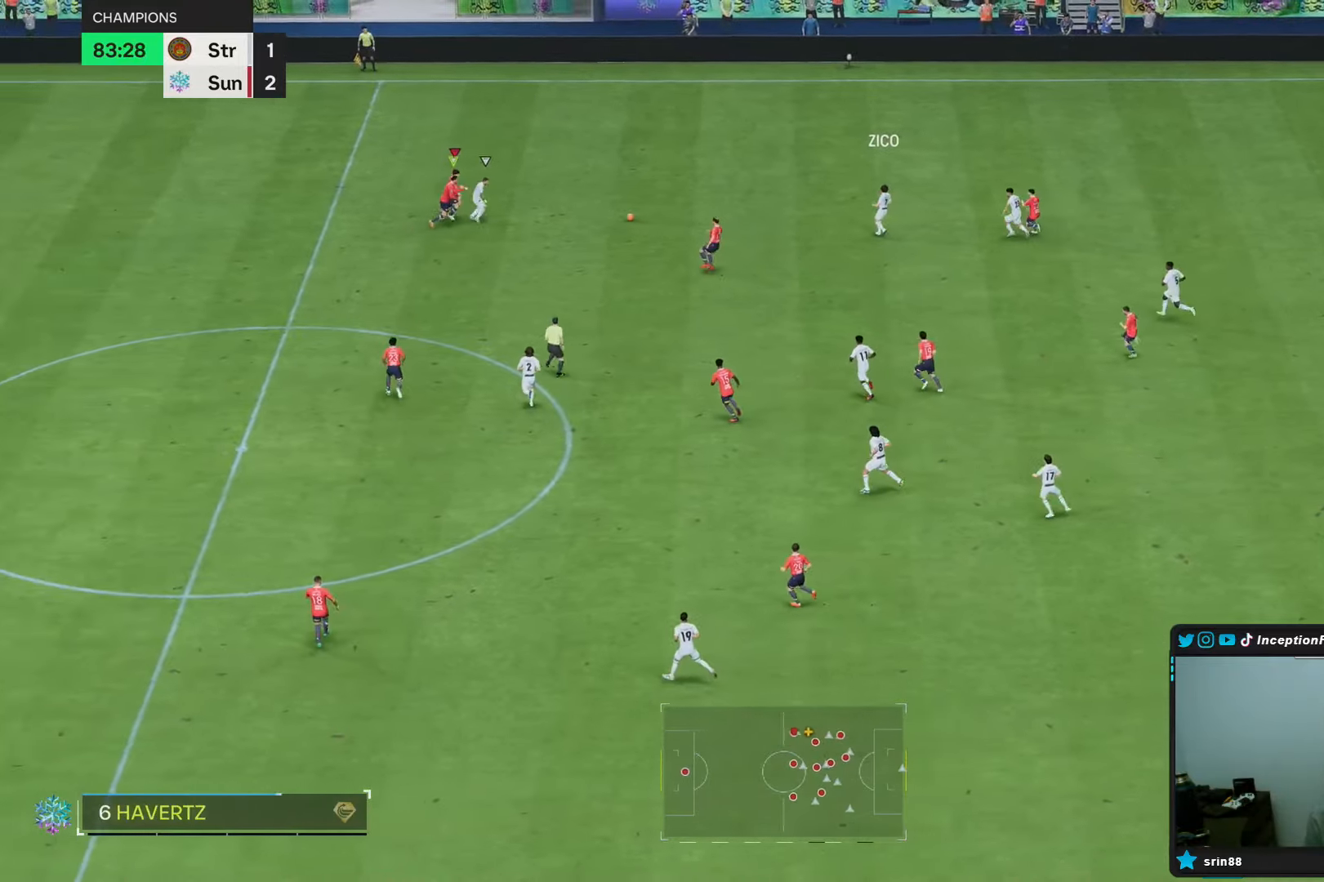
{"buttons": ["R1"], "left_stick": "left", "right_stick": "center"}
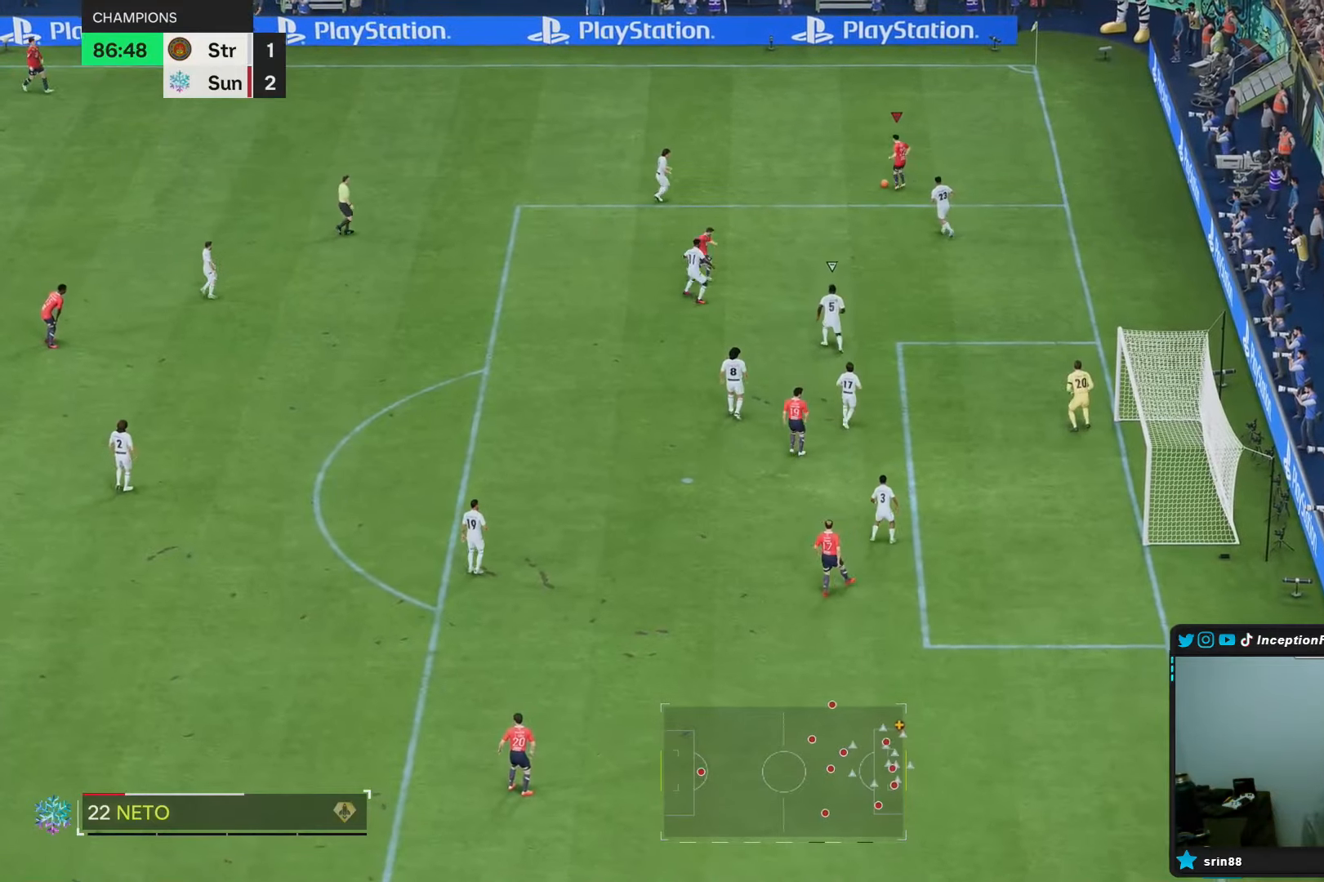
{"buttons": [], "left_stick": "center", "right_stick": "center", "events": [[83, "R1", "up"], [283, "left_stick", "center"], [350, "L1", "down"], [450, "L1", "up"]]}
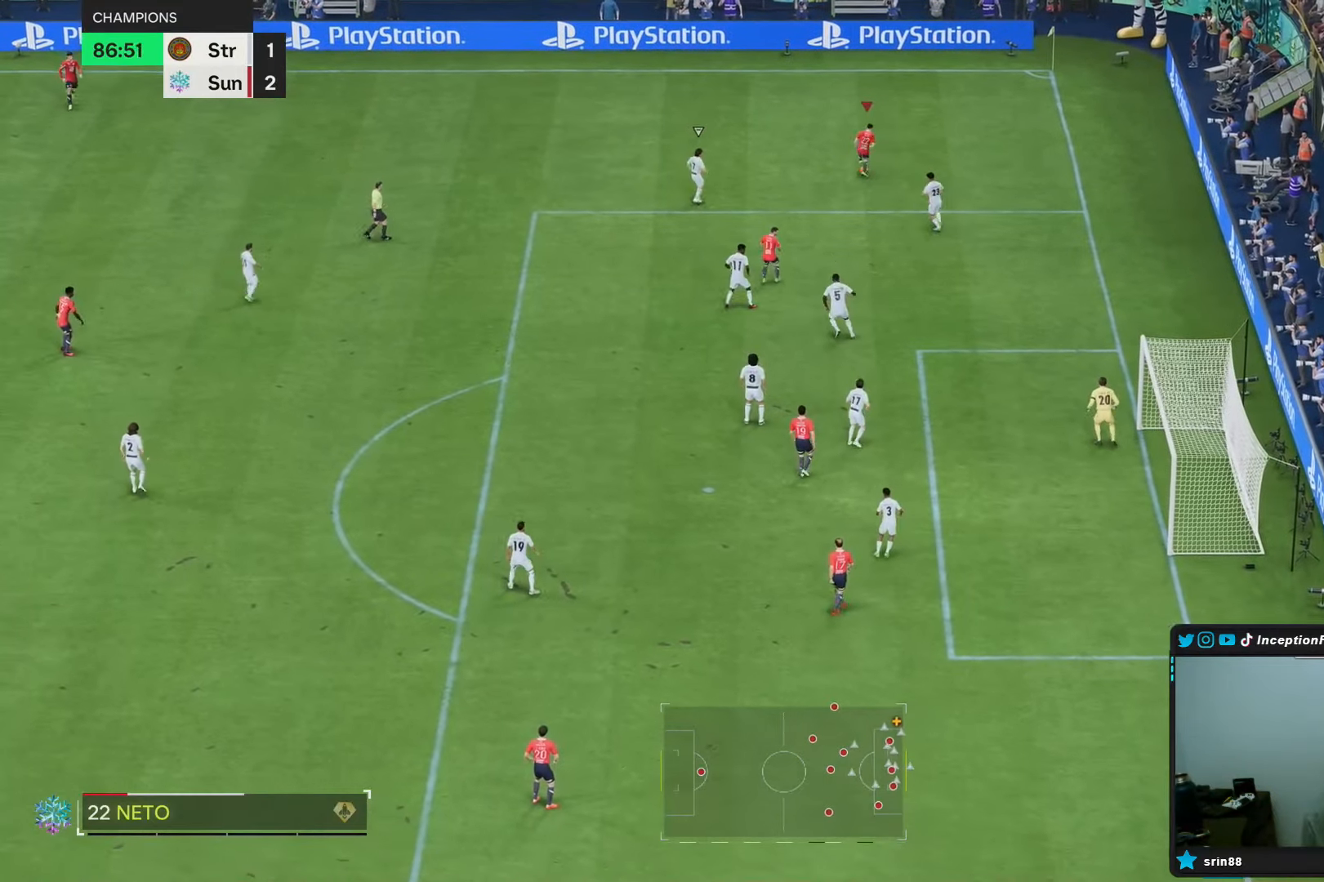
{"buttons": [], "left_stick": "left", "right_stick": "center", "events": [[283, "left_stick", "left"]]}
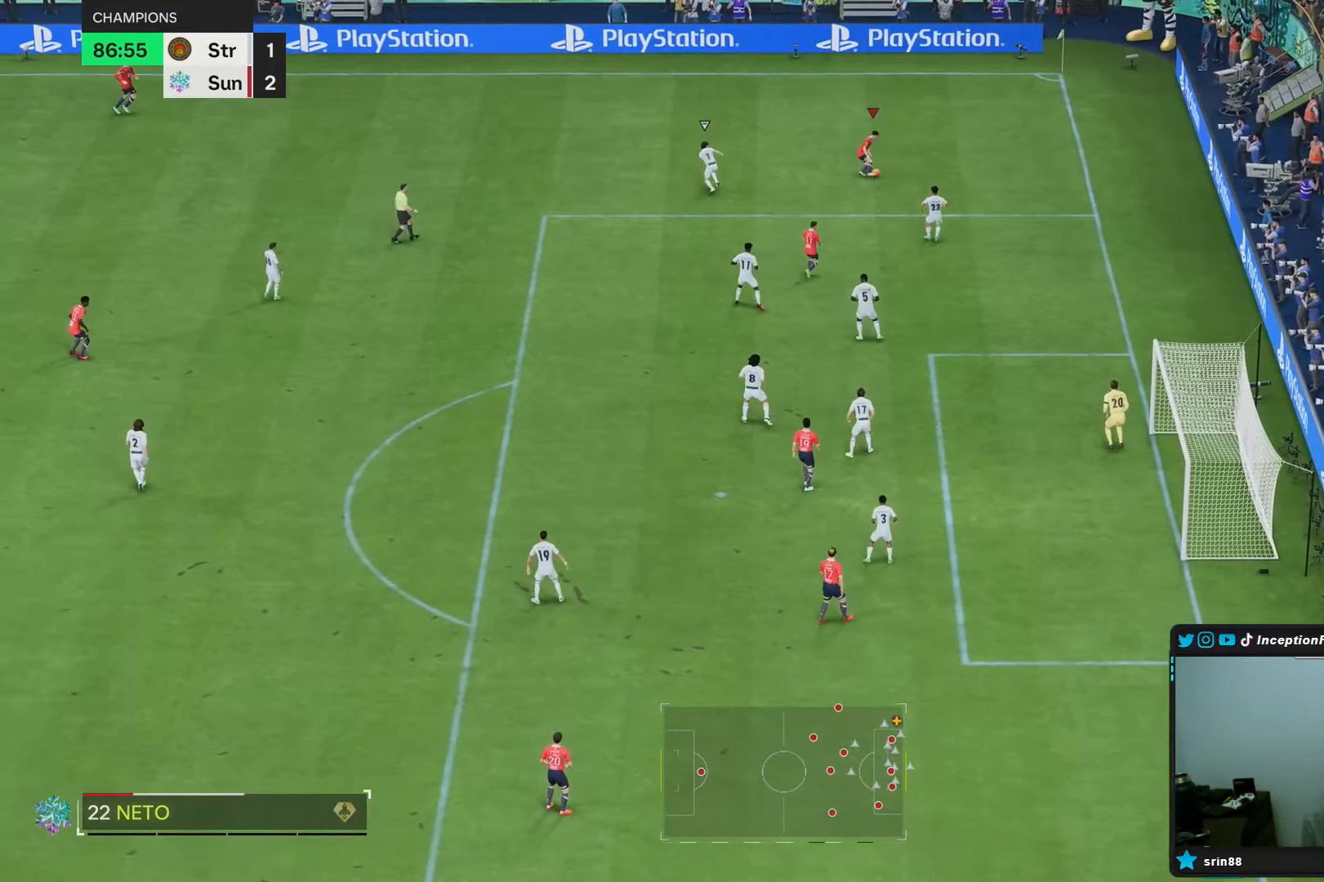
{"buttons": [], "left_stick": "up", "right_stick": "center", "events": [[400, "left_stick", "up"]]}
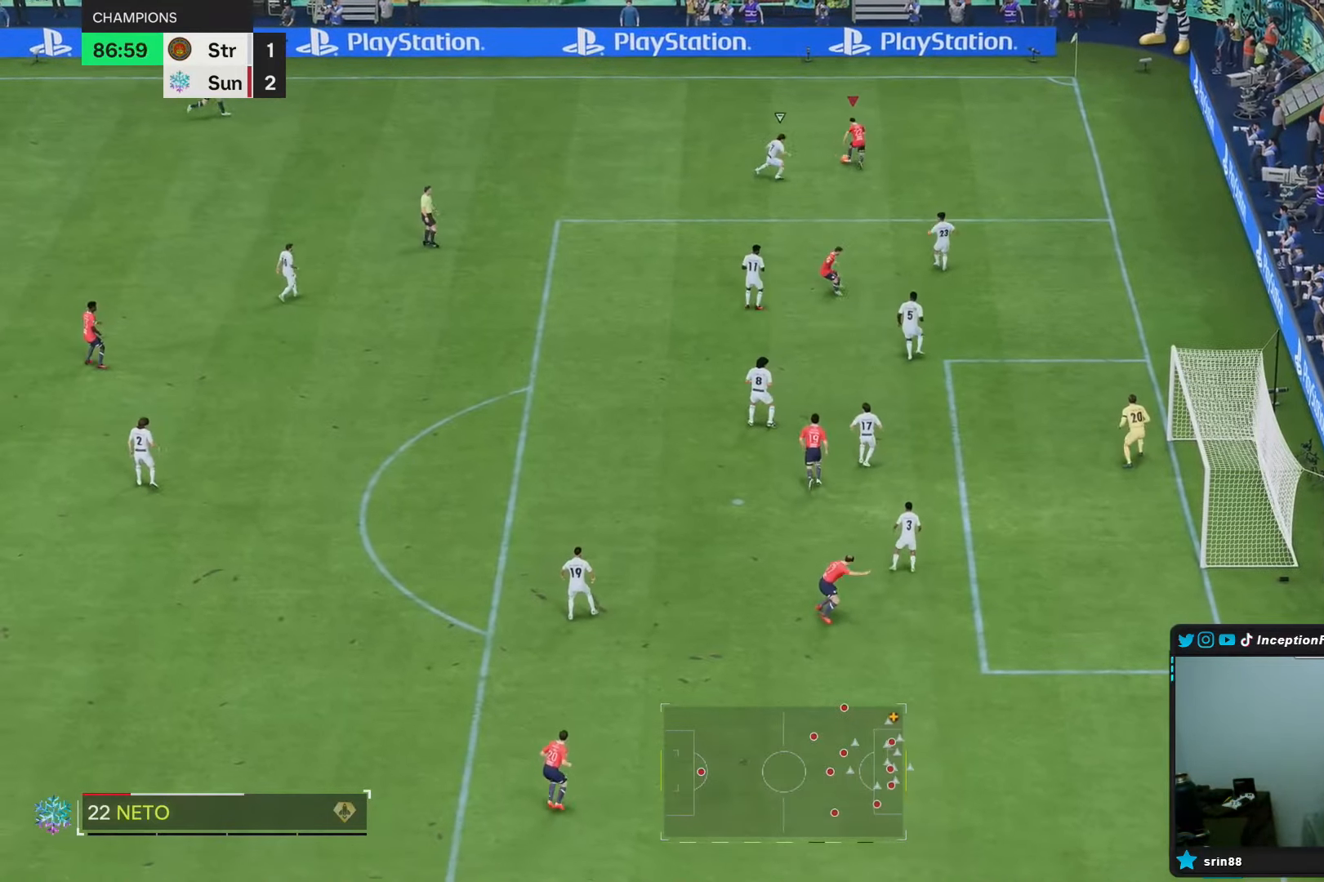
{"buttons": [], "left_stick": "down-left", "right_stick": "center", "events": [[217, "R1", "down"], [250, "left_stick", "left"], [350, "left_stick", "down-left"], [417, "R1", "up"]]}
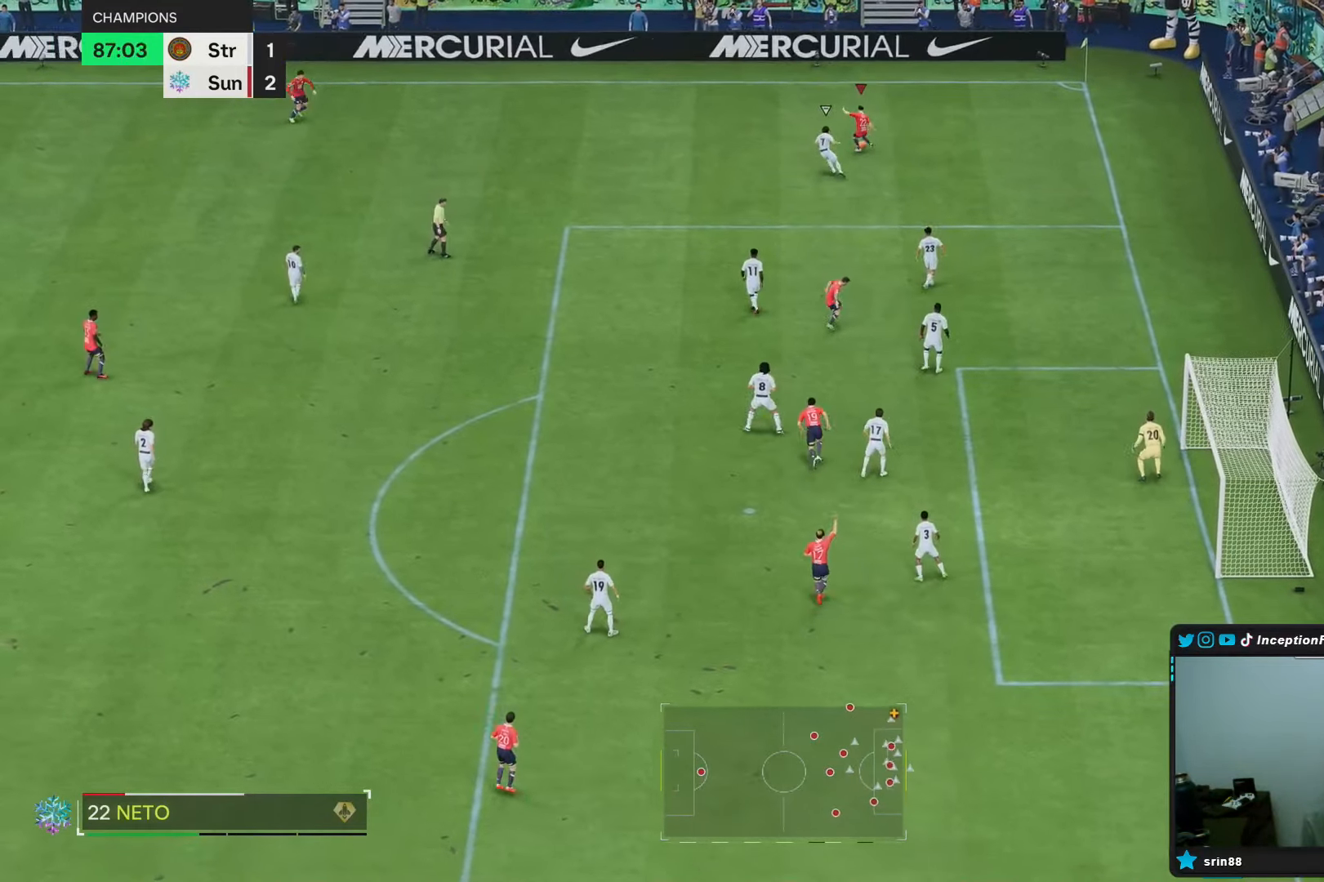
{"buttons": ["R2"], "left_stick": "down", "right_stick": "center", "events": [[83, "left_stick", "center"], [300, "left_stick", "down"], [317, "R2", "down"]]}
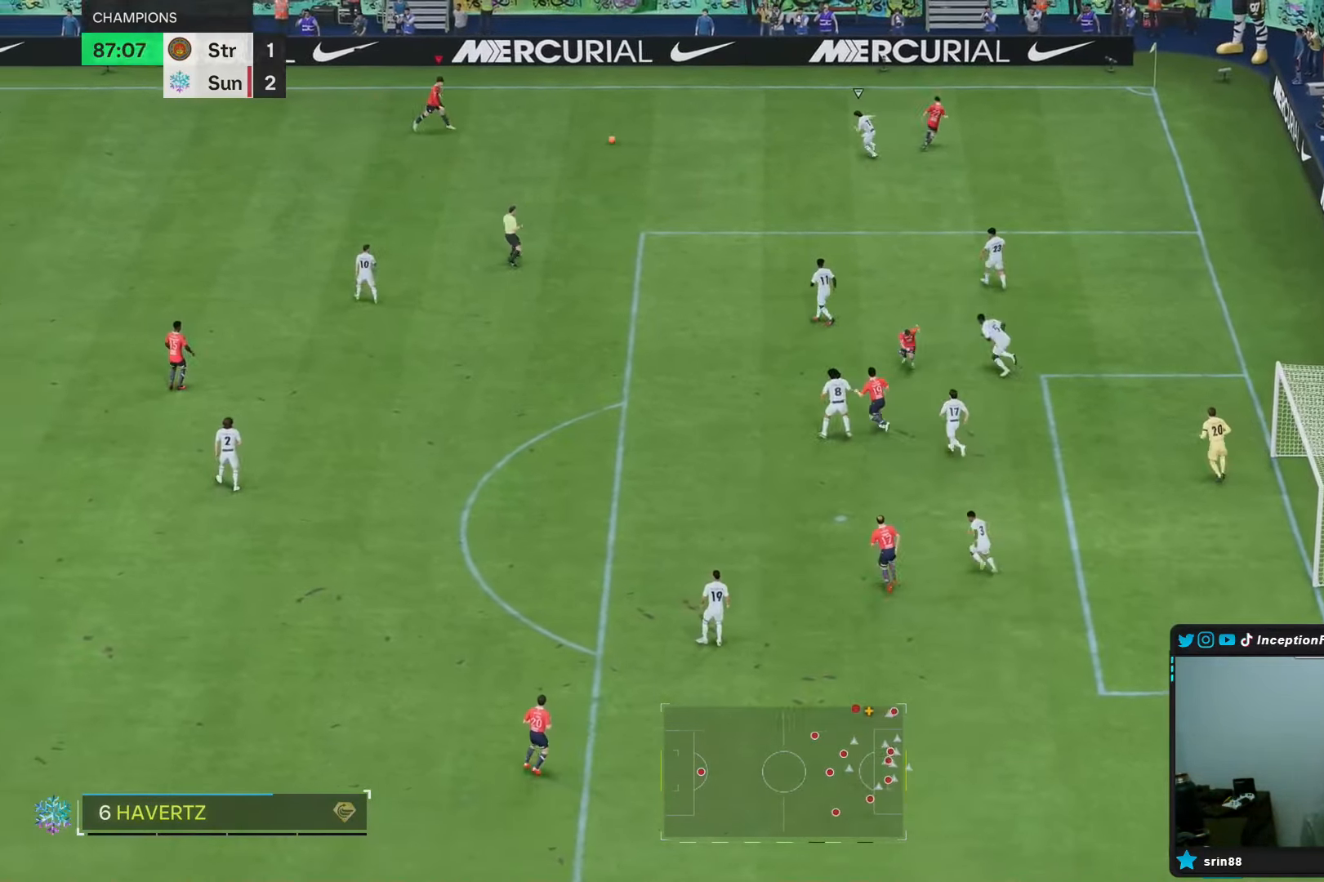
{"buttons": [], "left_stick": "down", "right_stick": "center", "events": [[50, "R2", "up"]]}
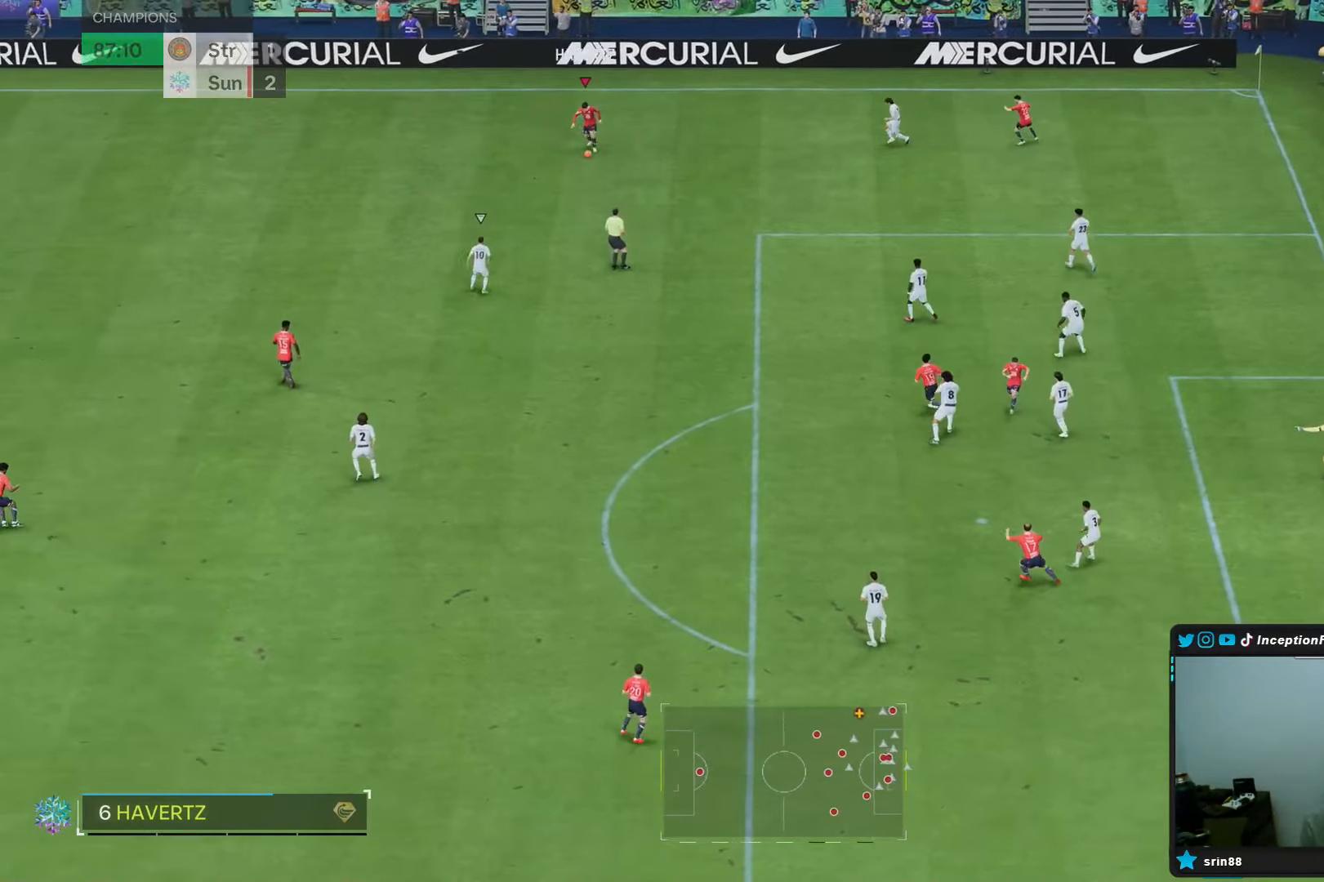
{"buttons": [], "left_stick": "down", "right_stick": "center", "events": []}
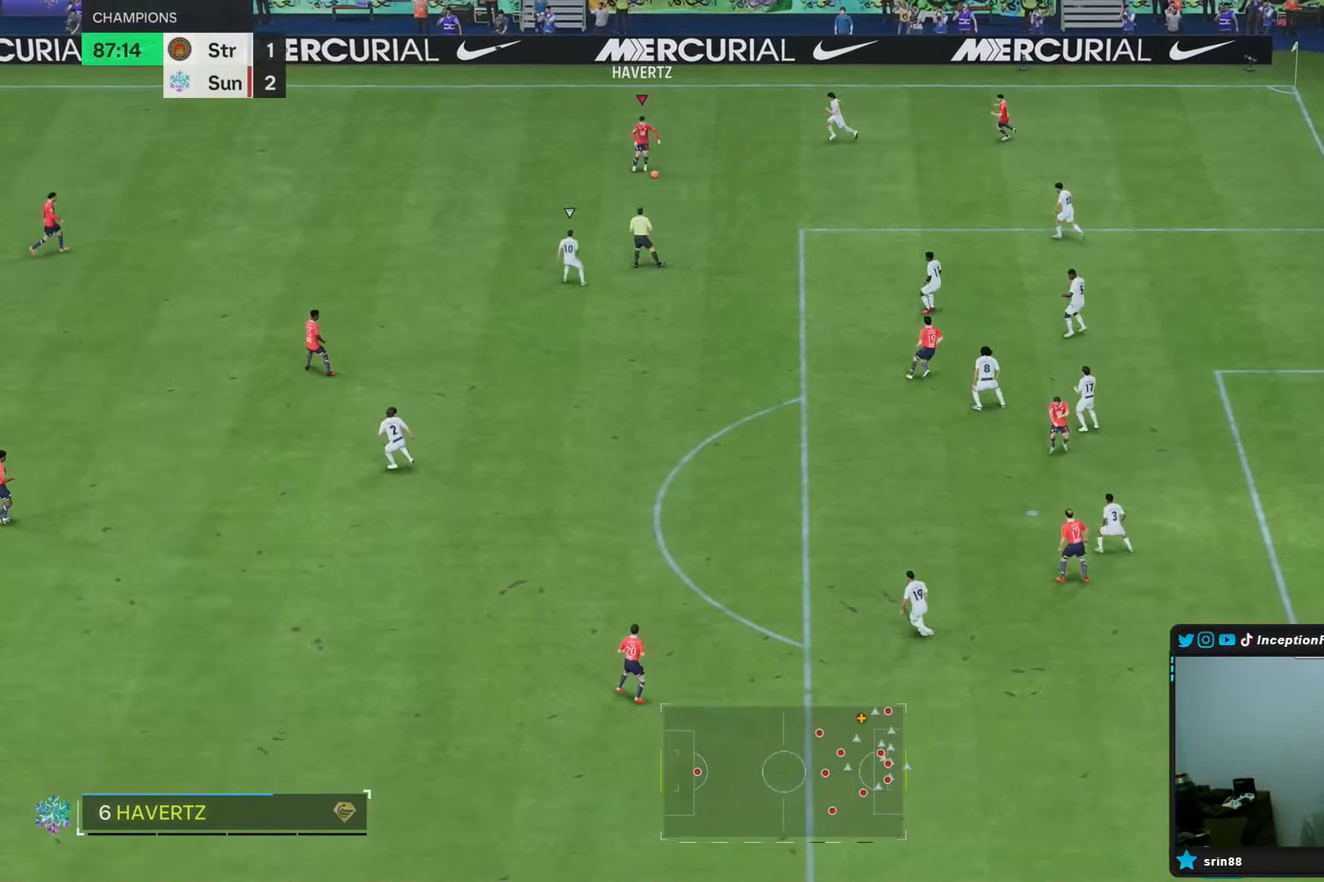
{"buttons": [], "left_stick": "center", "right_stick": "center", "events": [[233, "left_stick", "center"]]}
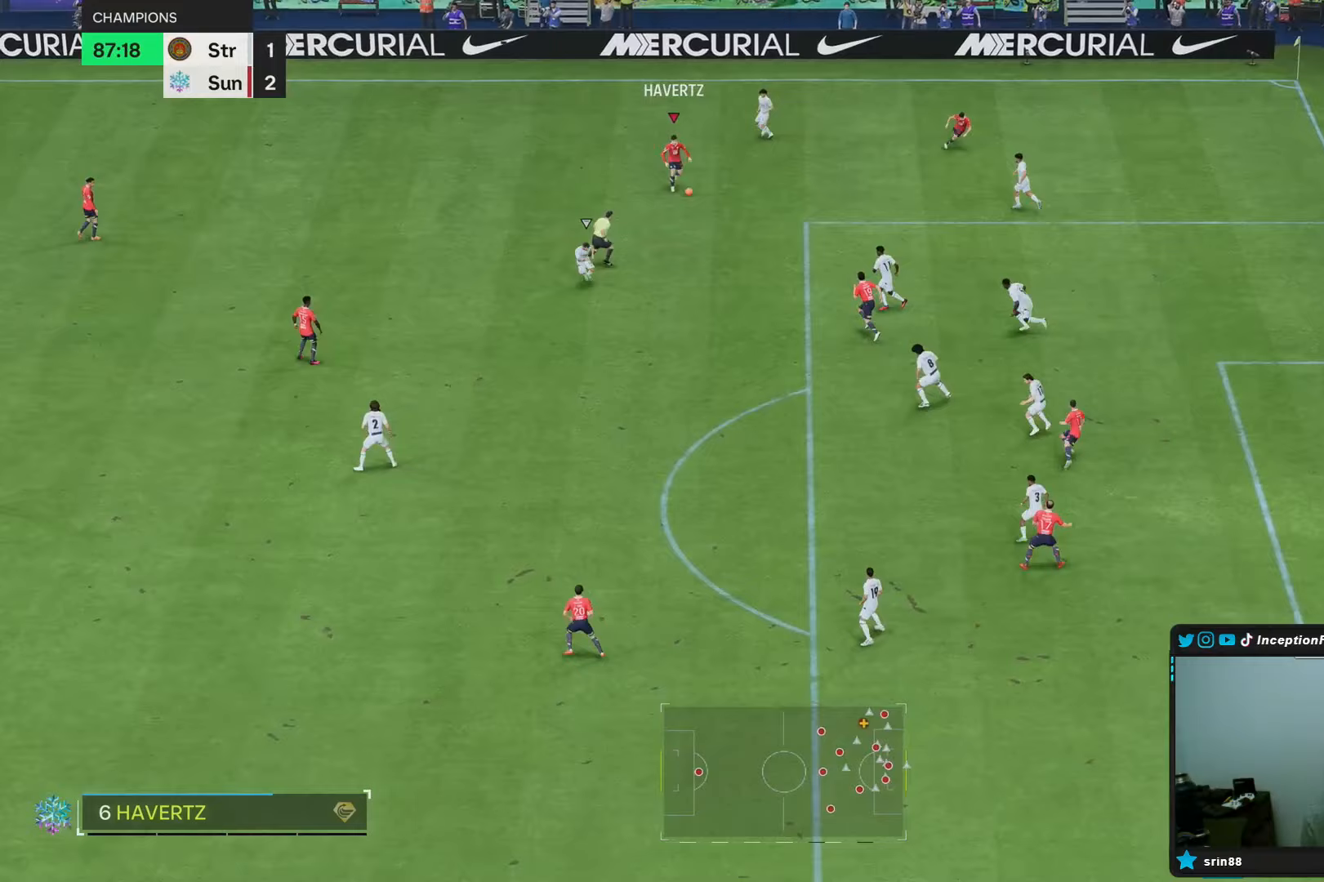
{"buttons": [], "left_stick": "center", "right_stick": "center", "events": []}
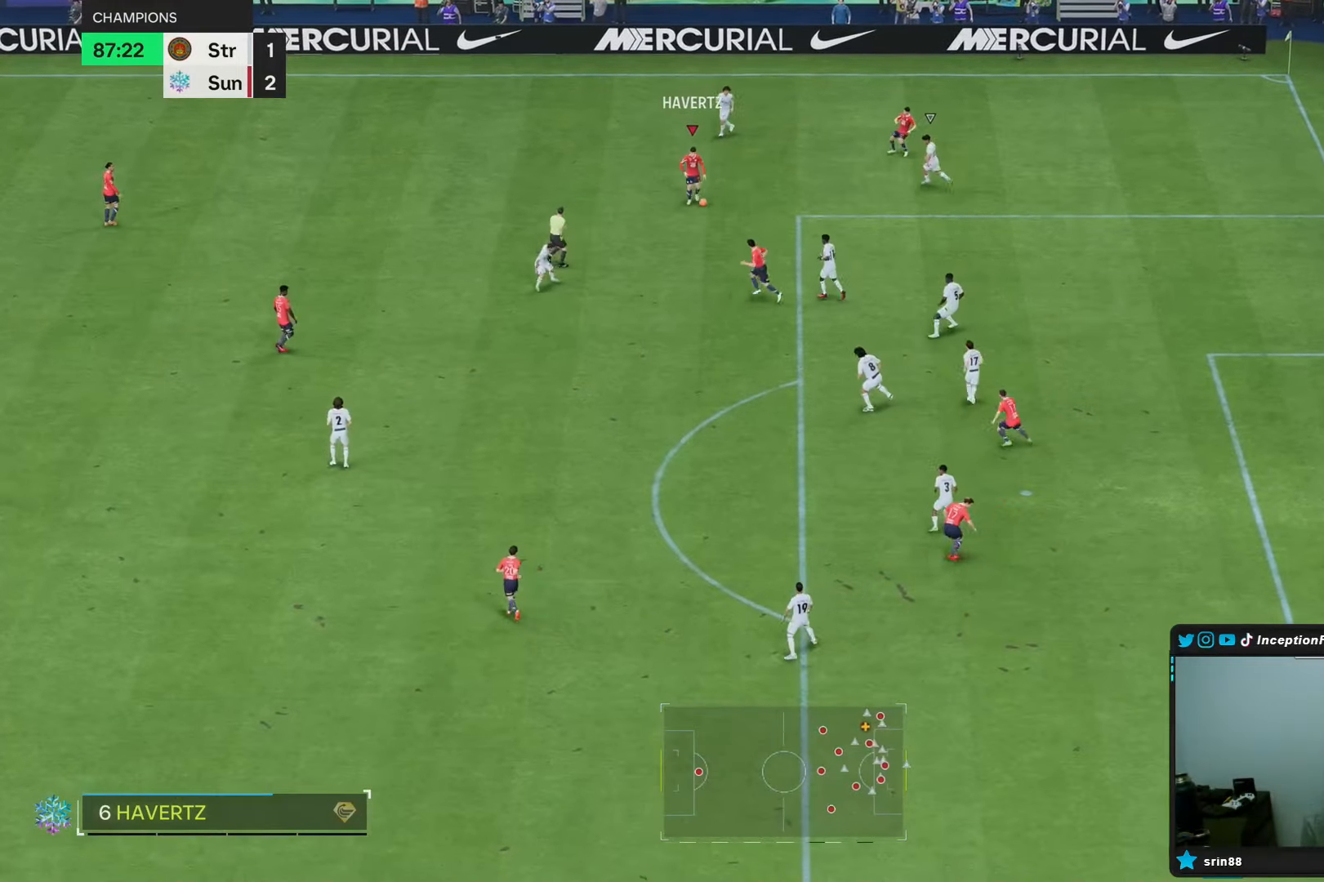
{"buttons": [], "left_stick": "down", "right_stick": "center", "events": [[500, "left_stick", "down"]]}
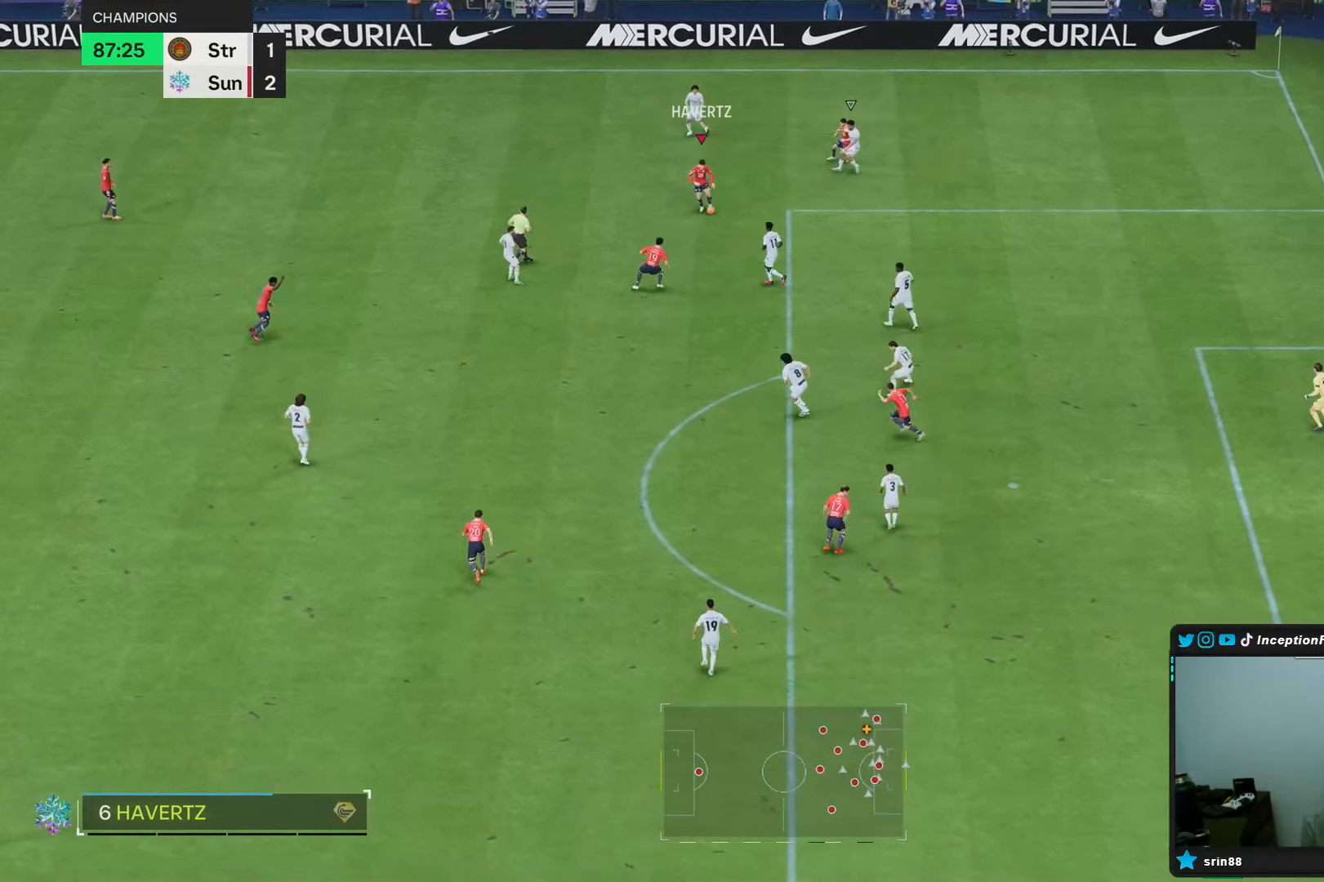
{"buttons": [], "left_stick": "center", "right_stick": "center", "events": [[400, "L1", "down"], [417, "left_stick", "center"], [483, "L1", "up"]]}
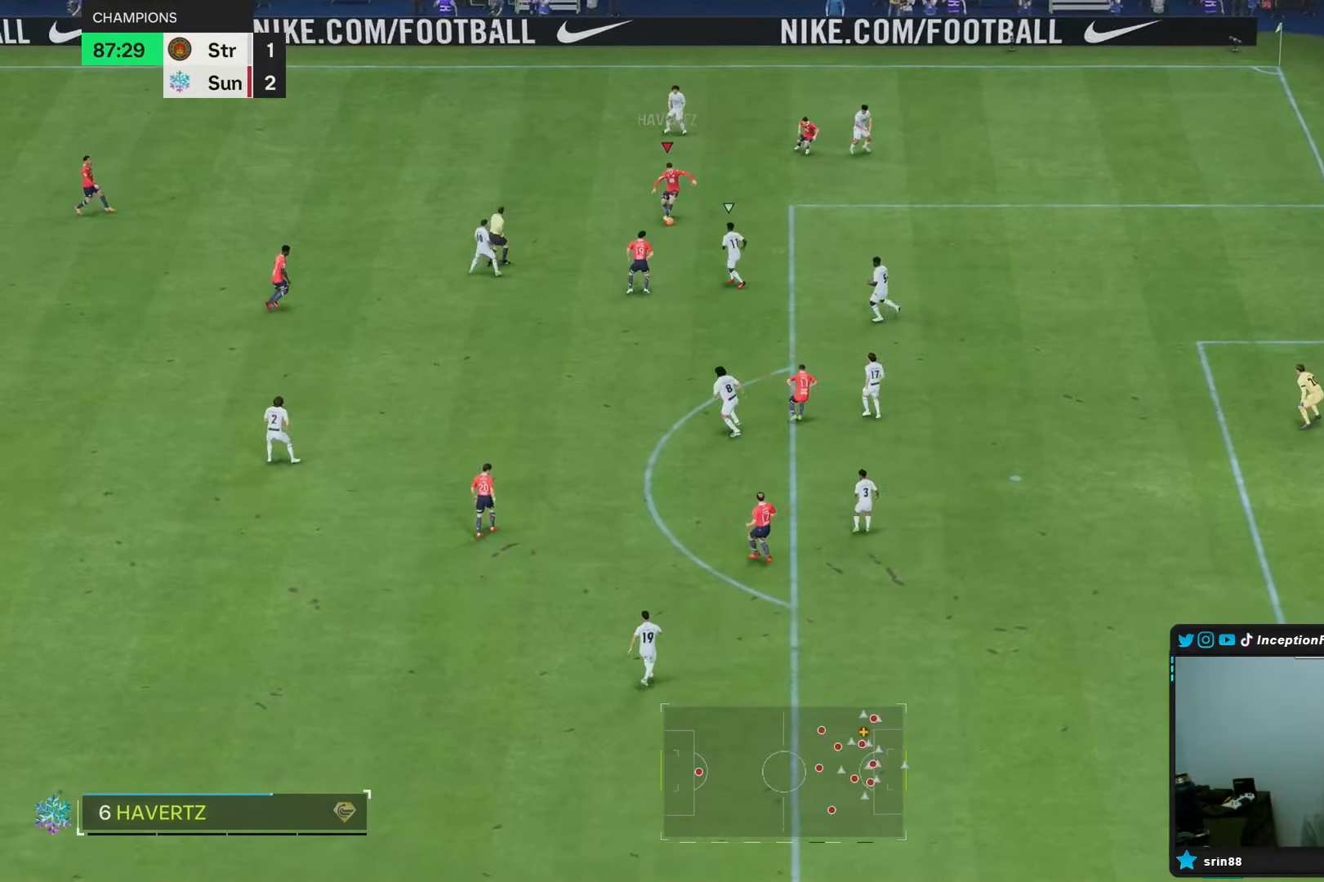
{"buttons": [], "left_stick": "center", "right_stick": "center", "events": []}
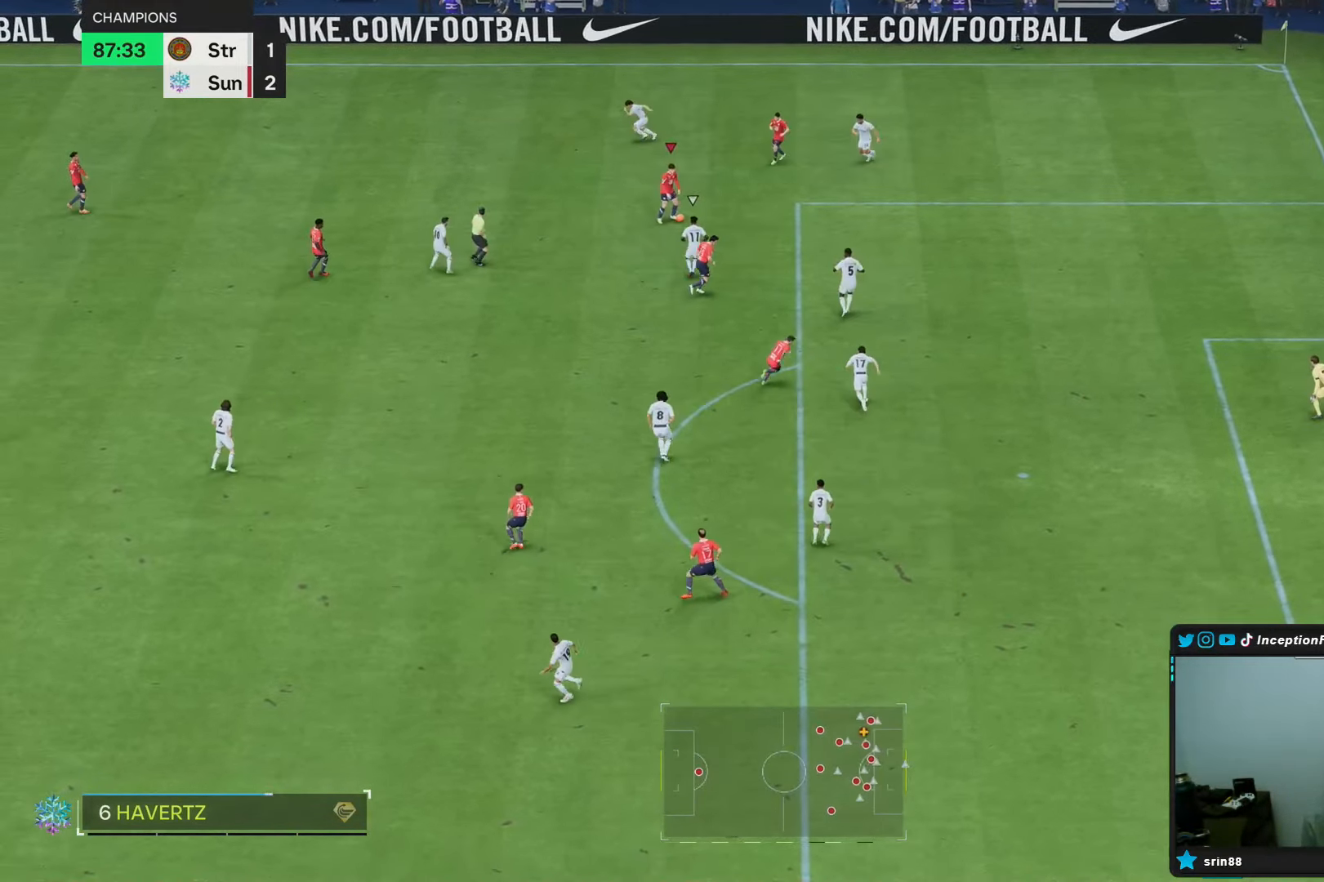
{"buttons": [], "left_stick": "down-right", "right_stick": "center"}
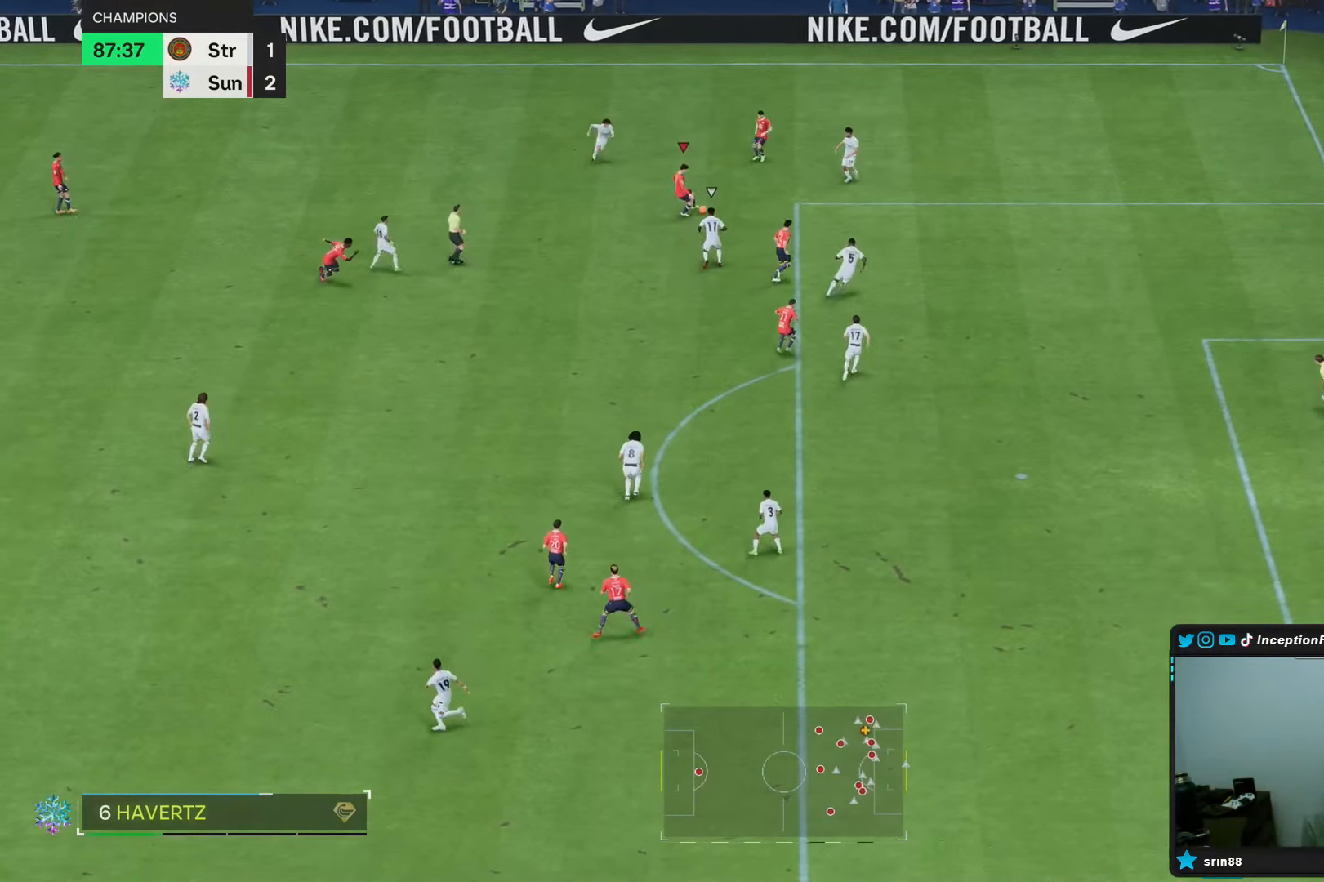
{"buttons": ["R2"], "left_stick": "right", "right_stick": "center", "events": [[183, "R2", "down"], [350, "R2", "up"], [383, "left_stick", "right"], [483, "R2", "down"]]}
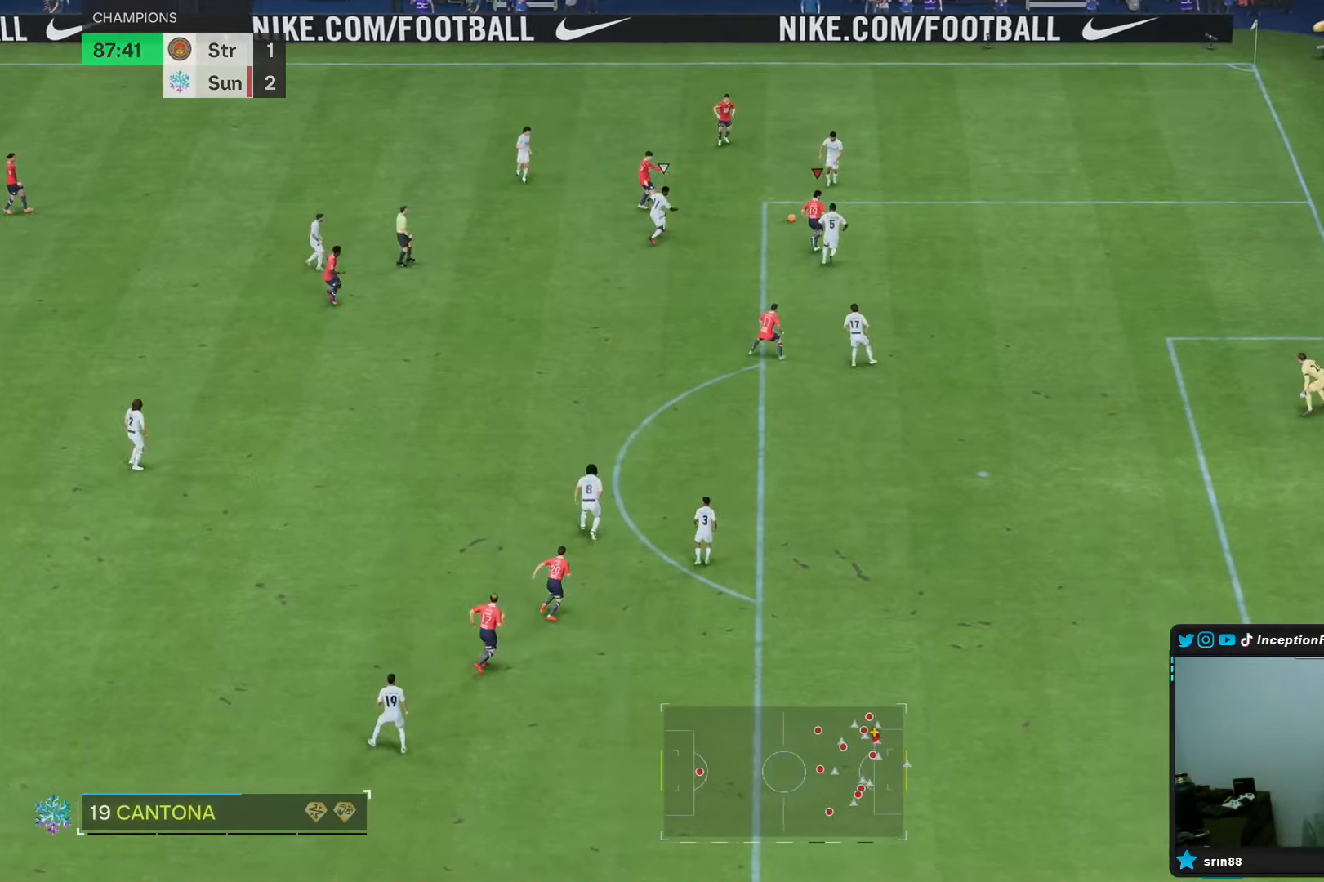
{"buttons": ["L2"], "left_stick": "down-left", "right_stick": "center"}
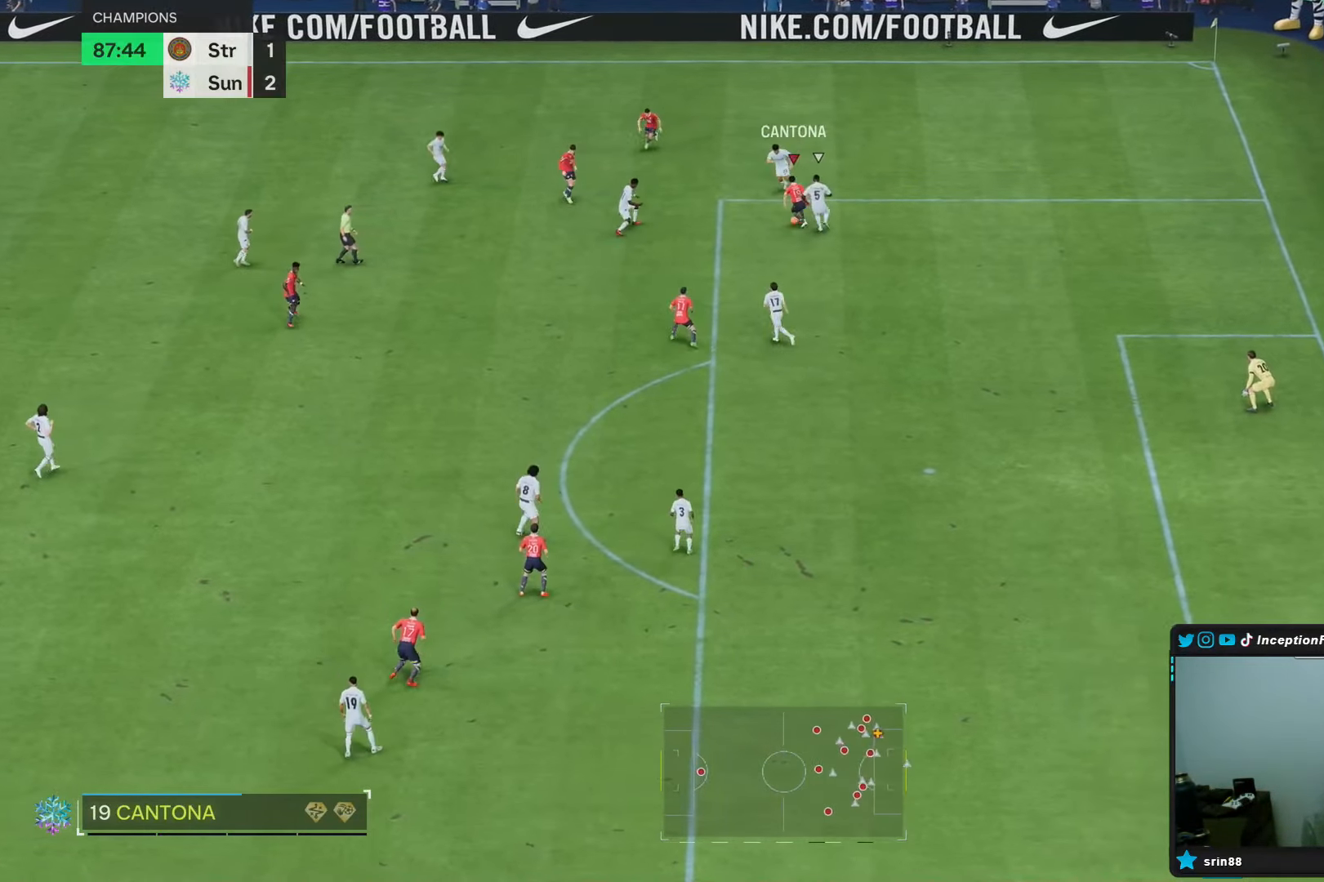
{"buttons": [], "left_stick": "down", "right_stick": "center", "events": [[200, "L2", "up"], [300, "left_stick", "down"]]}
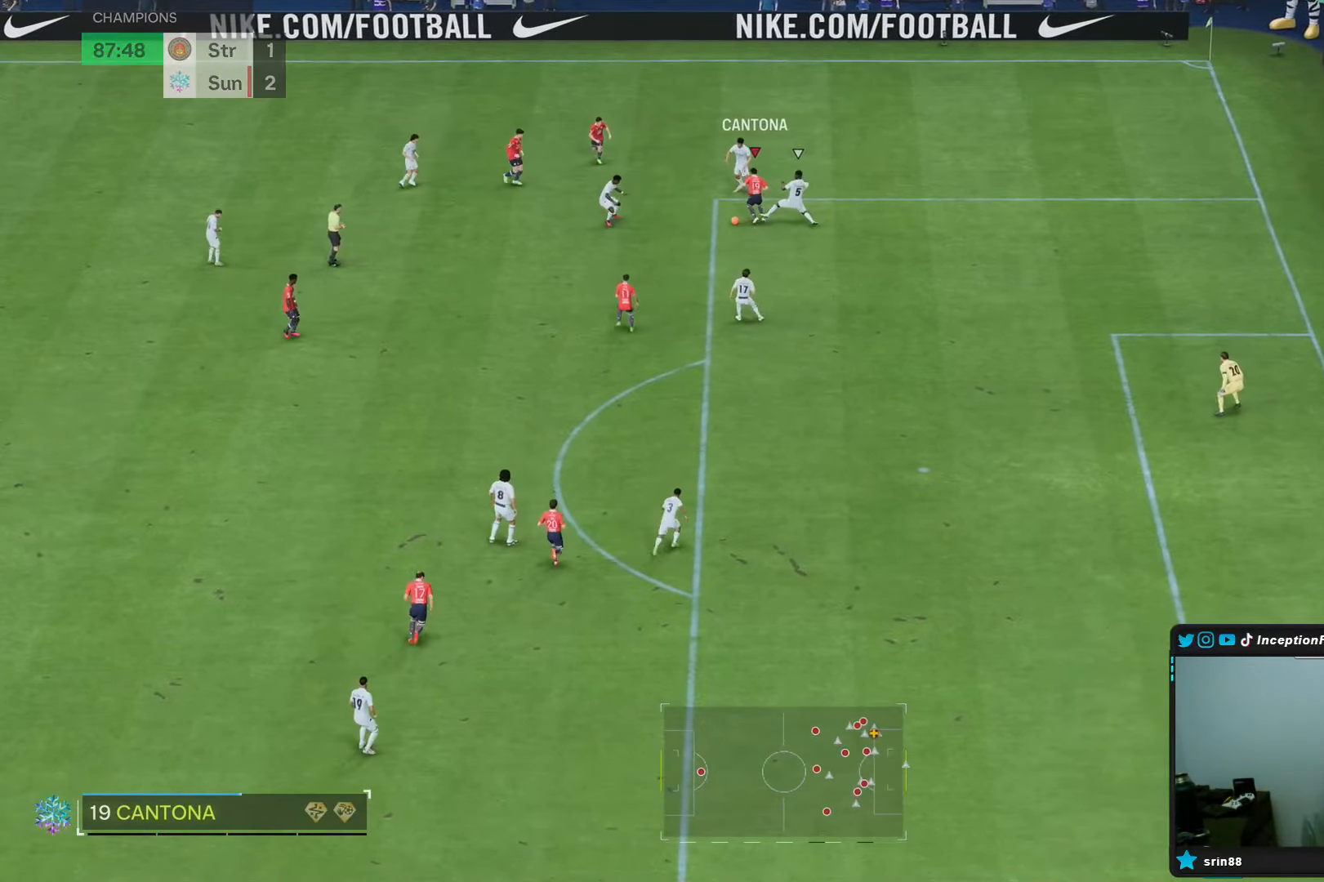
{"buttons": [], "left_stick": "down", "right_stick": "center", "events": []}
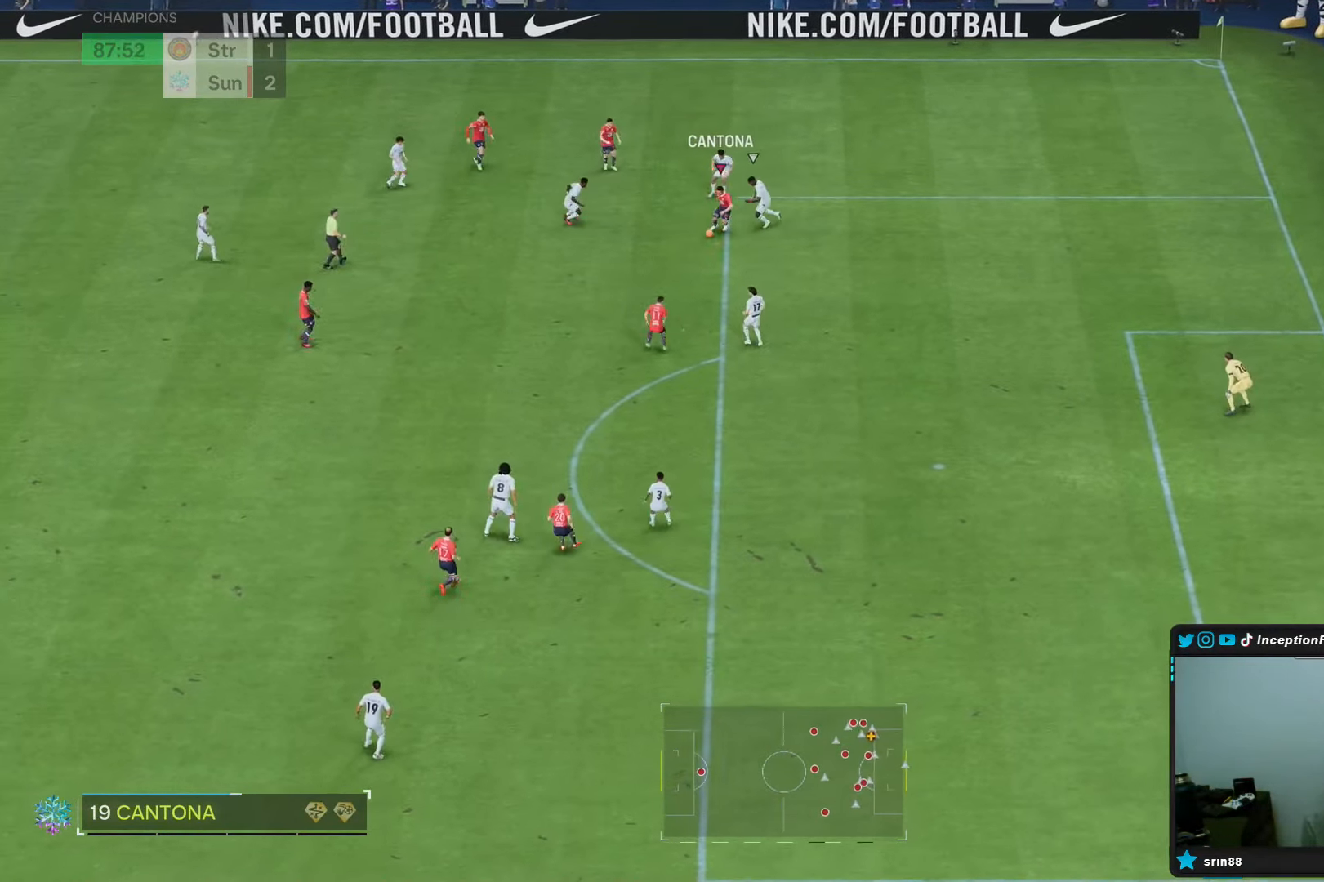
{"buttons": ["L2", "R2"], "left_stick": "down-right", "right_stick": "center"}
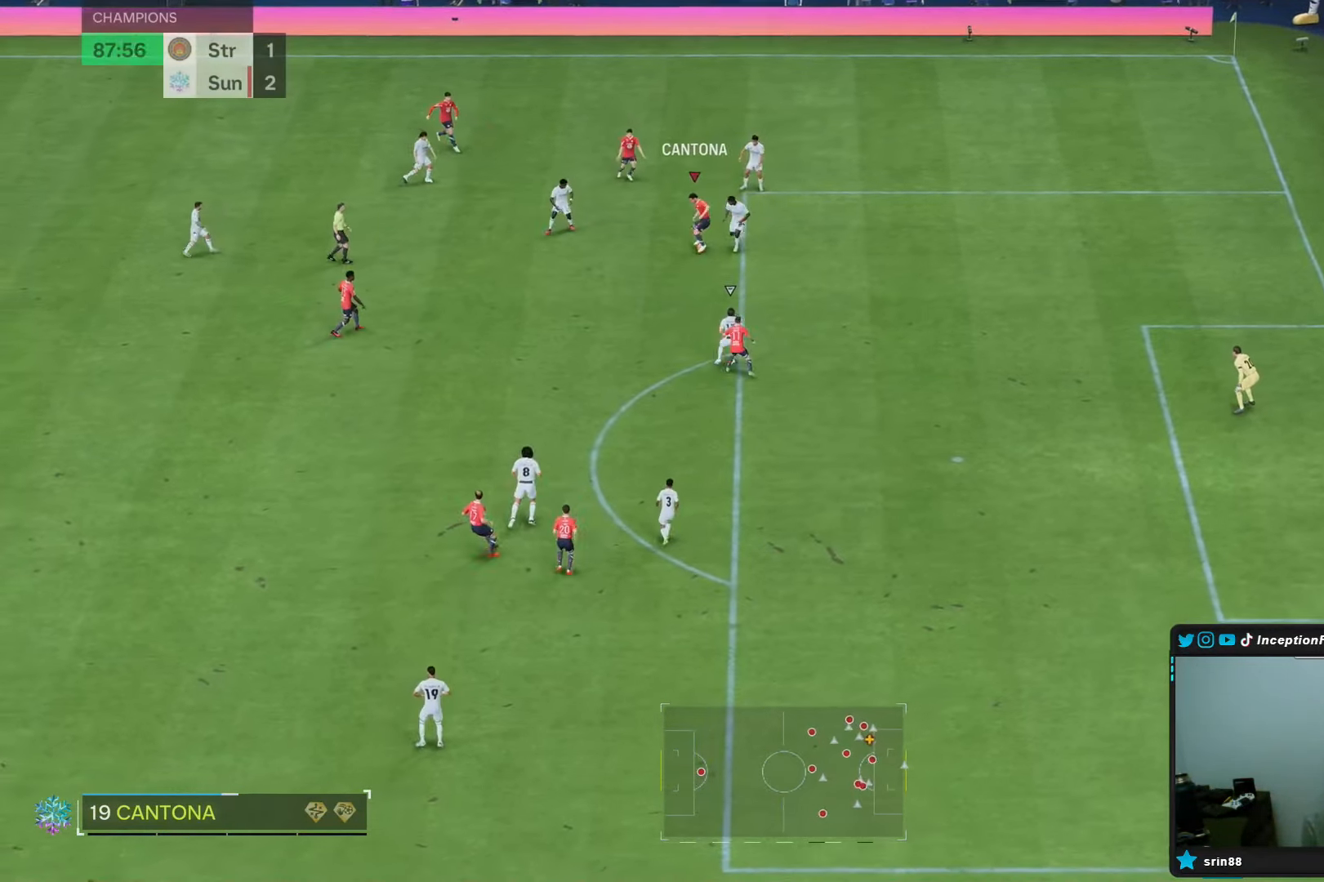
{"buttons": ["R2"], "left_stick": "down-right", "right_stick": "center", "events": [[17, "L2", "up"], [33, "R2", "up"], [483, "R2", "down"]]}
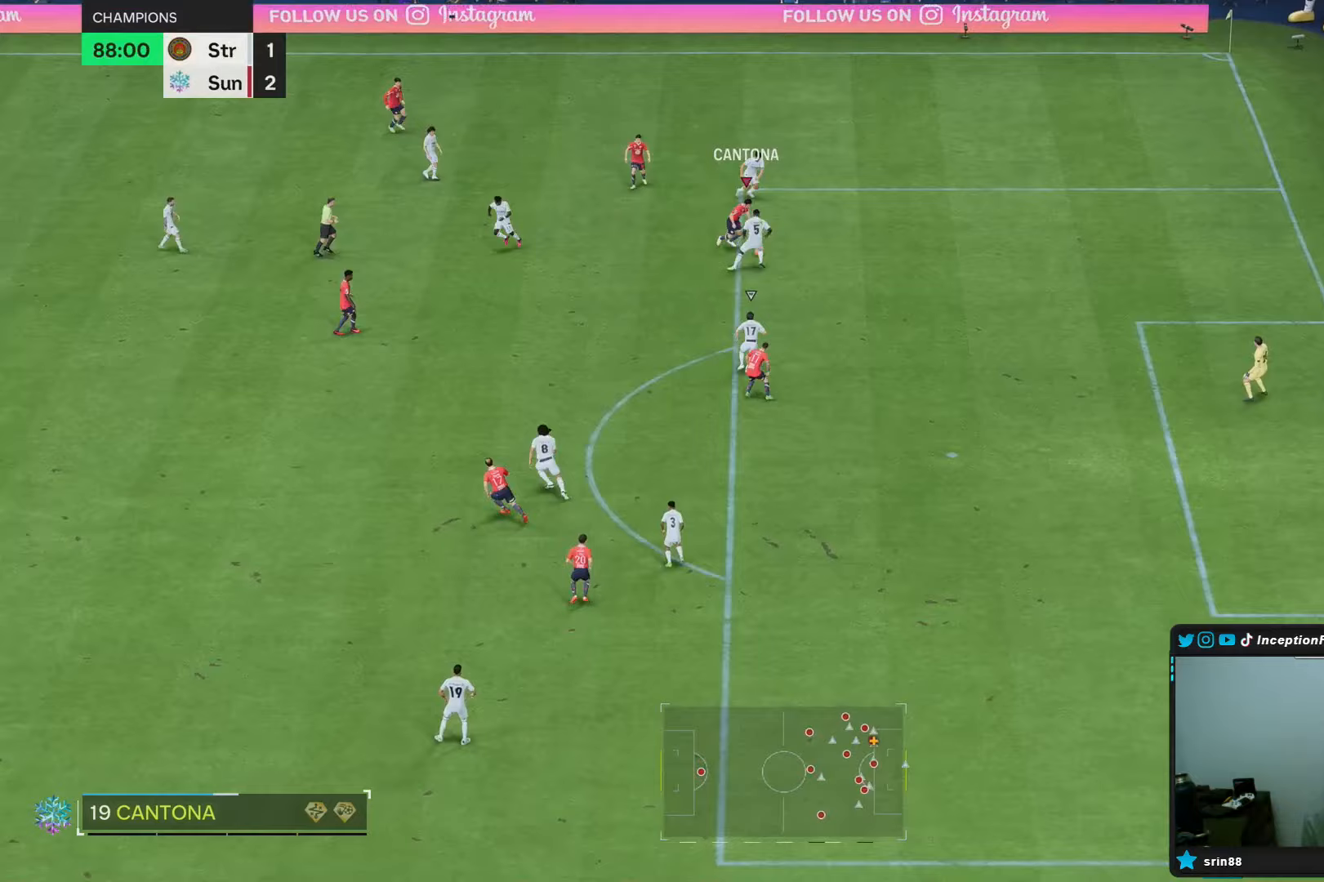
{"buttons": ["R2"], "left_stick": "right", "right_stick": "center", "events": [[283, "left_stick", "right"]]}
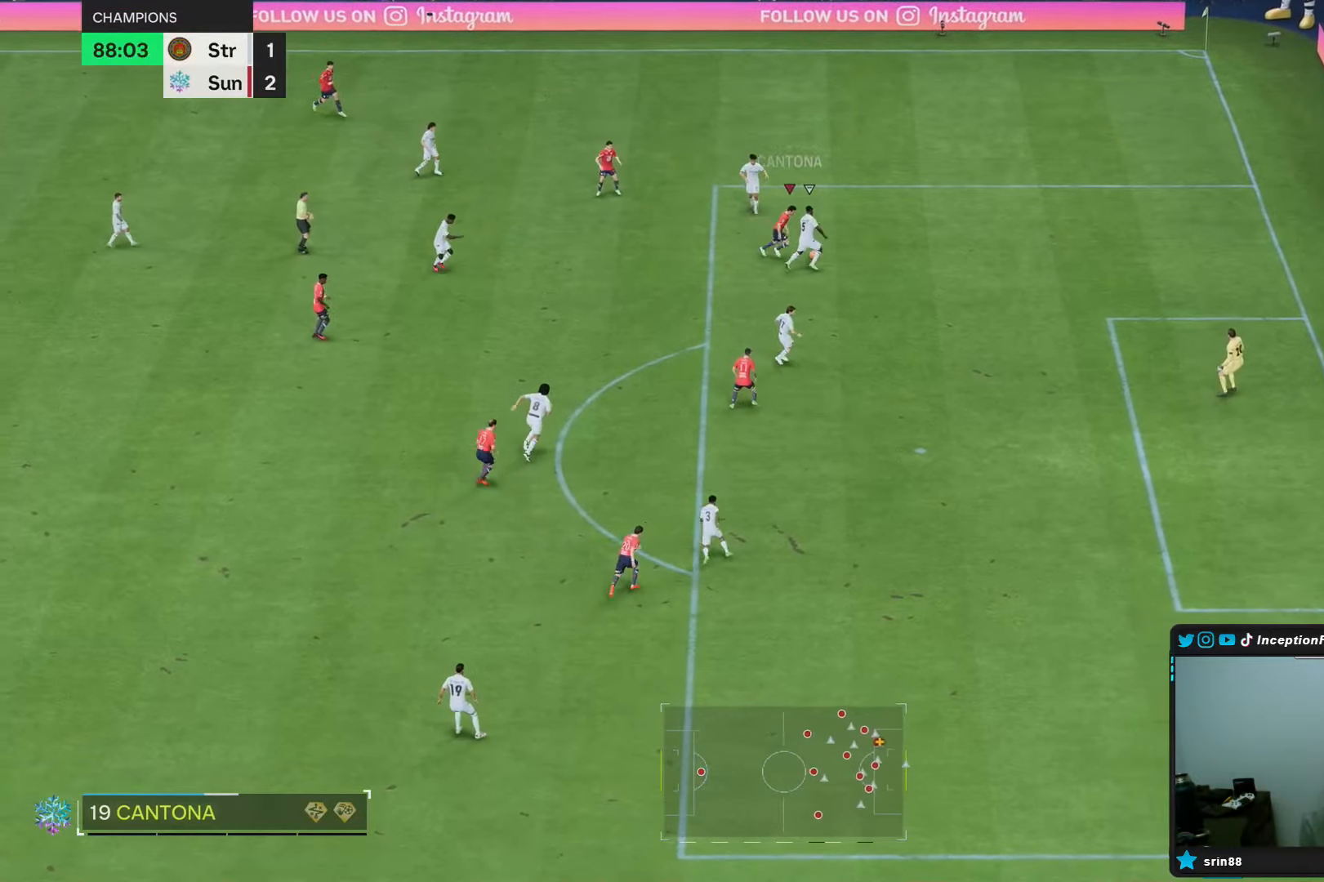
{"buttons": ["L2"], "left_stick": "right", "right_stick": "center", "events": [[200, "L2", "down"], [217, "R2", "up"]]}